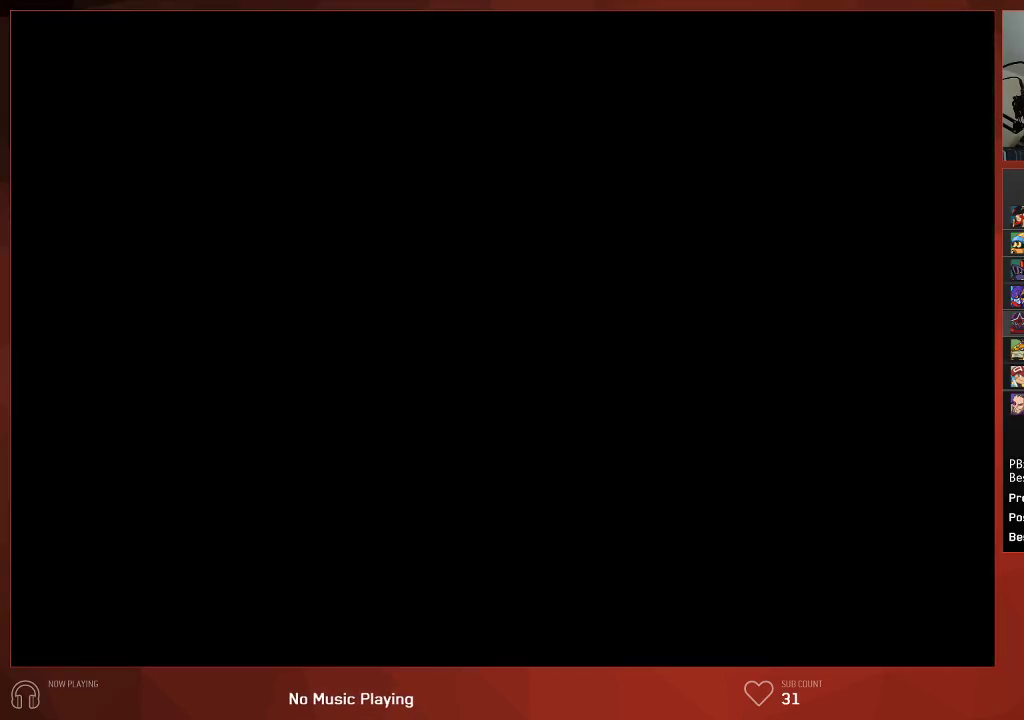
Gameplay with a controller (PlayStation layout); each line is a JSON object with the inputs held at the frame after it. "events" lists button and stick changes between this image and that frame as [ms after this image, input, new state], when the widget could be followed in between.
{"buttons": ["CIRCLE", "DPAD_RIGHT"], "left_stick": "center", "right_stick": "center", "events": [[33, "CIRCLE", "up"], [100, "CIRCLE", "down"], [167, "CIRCLE", "up"], [233, "CIRCLE", "down"], [300, "CIRCLE", "up"], [350, "CIRCLE", "down"], [367, "DPAD_RIGHT", "down"]]}
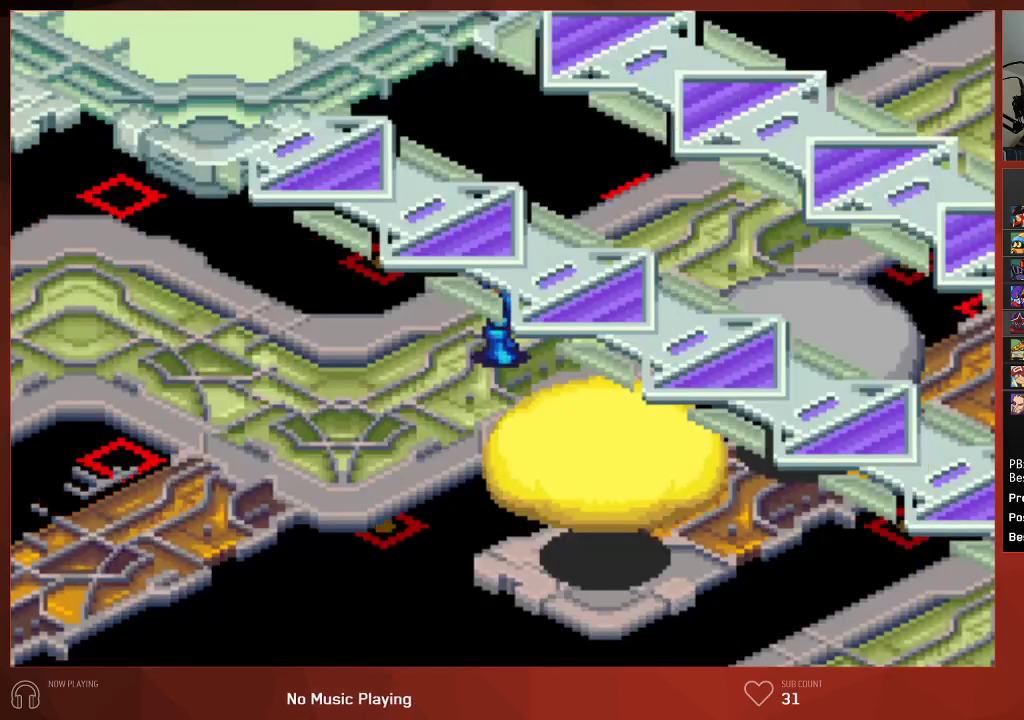
{"buttons": ["CIRCLE", "DPAD_RIGHT"], "left_stick": "center", "right_stick": "center", "events": []}
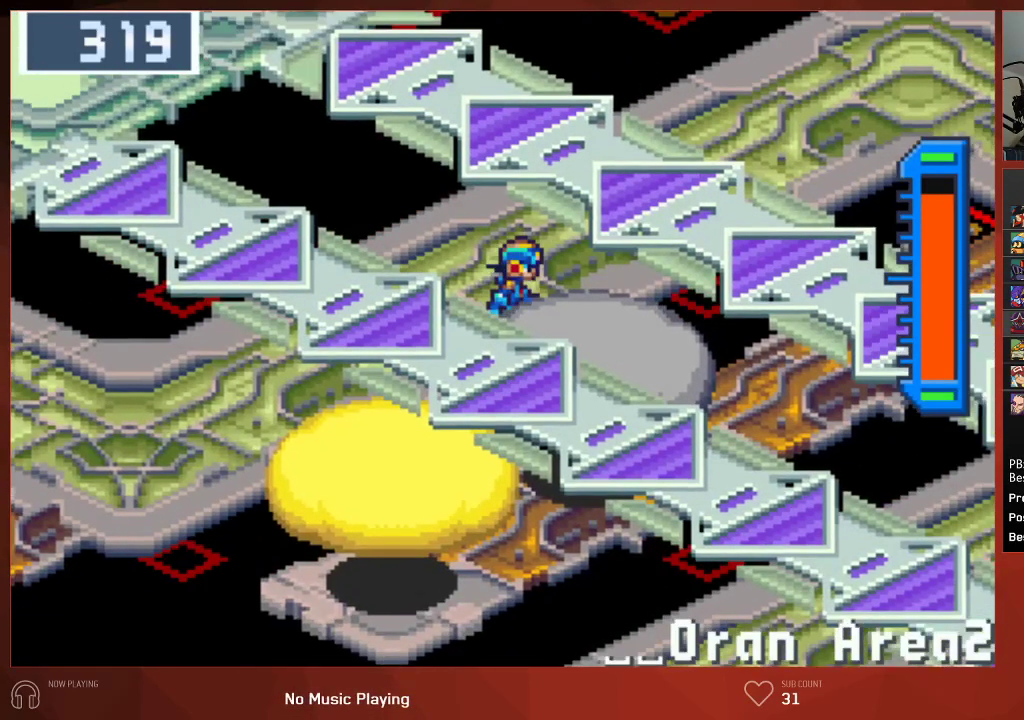
{"buttons": ["CIRCLE", "DPAD_RIGHT"], "left_stick": "center", "right_stick": "center", "events": []}
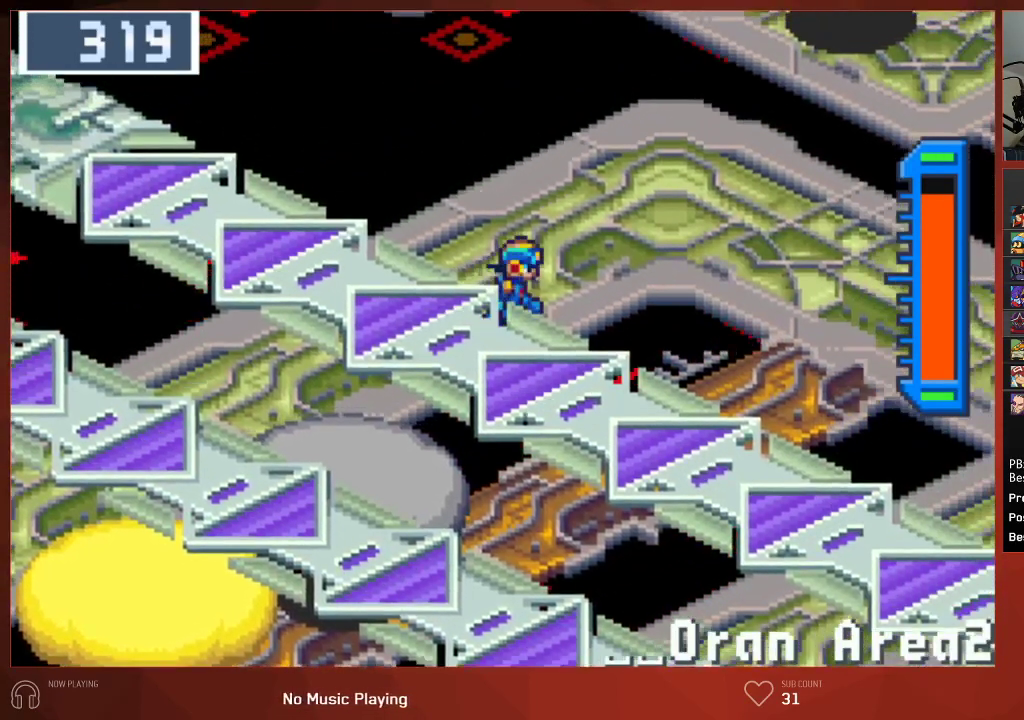
{"buttons": ["CIRCLE", "DPAD_DOWN", "DPAD_RIGHT"], "left_stick": "center", "right_stick": "center", "events": [[400, "DPAD_DOWN", "down"]]}
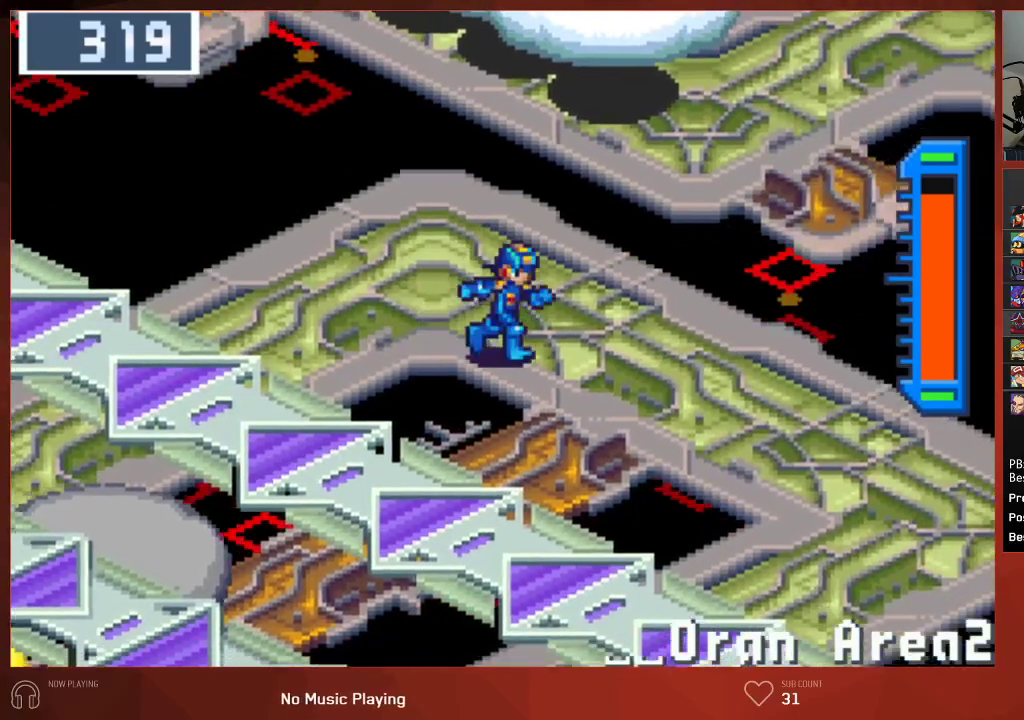
{"buttons": ["CIRCLE", "DPAD_DOWN"], "left_stick": "center", "right_stick": "center", "events": [[450, "DPAD_RIGHT", "up"]]}
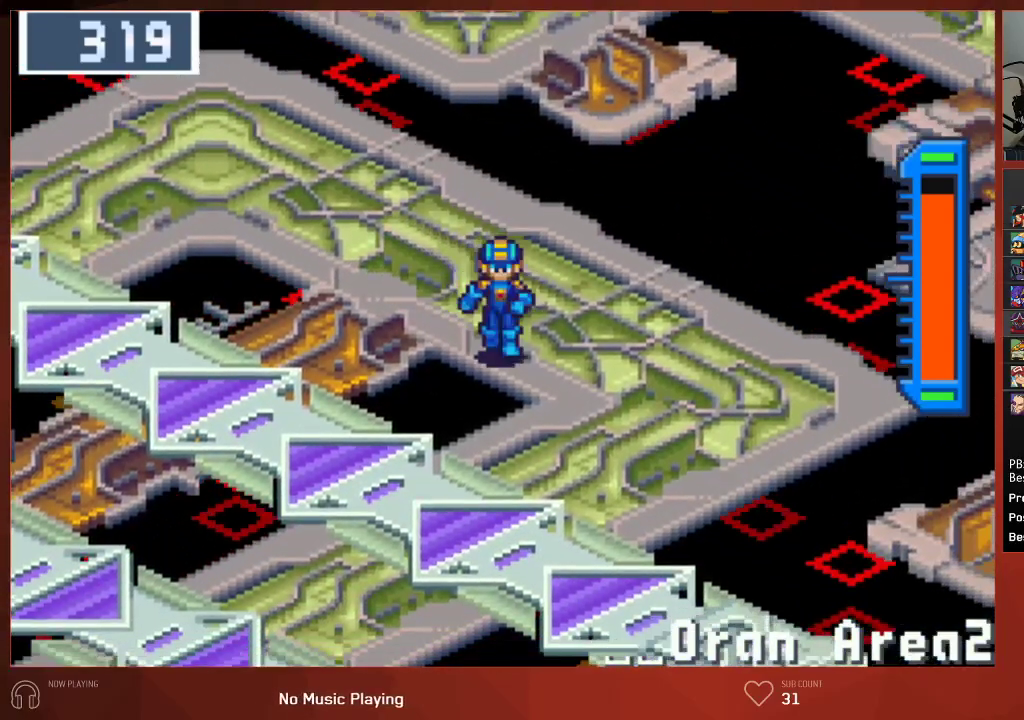
{"buttons": ["CIRCLE", "DPAD_DOWN"], "left_stick": "center", "right_stick": "center", "events": []}
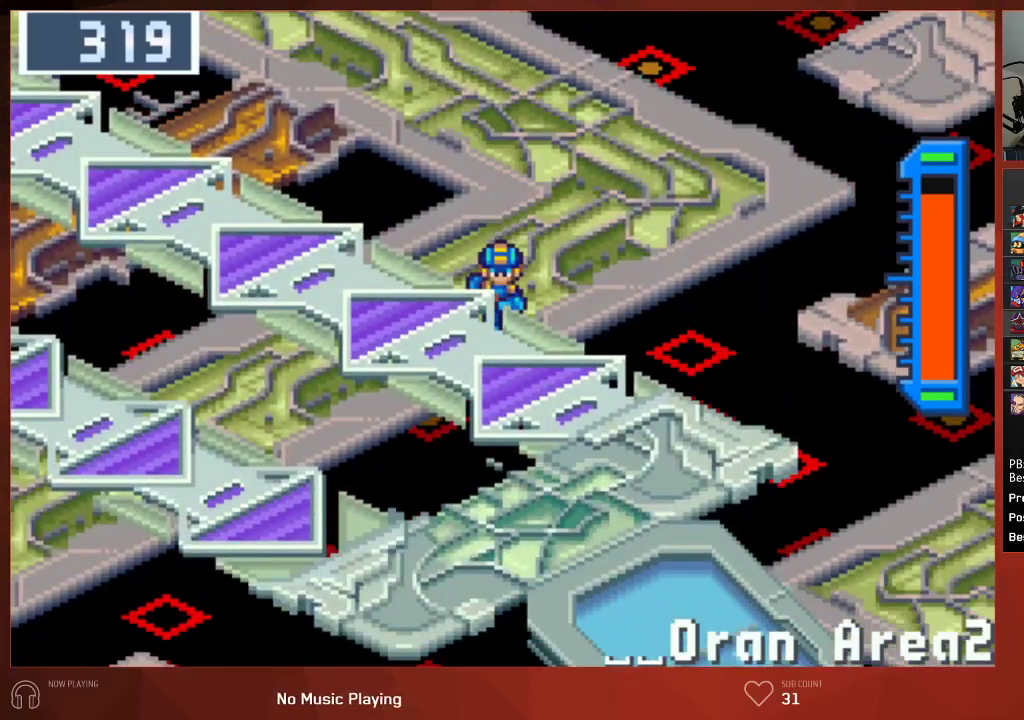
{"buttons": ["CIRCLE", "DPAD_DOWN"], "left_stick": "center", "right_stick": "center", "events": []}
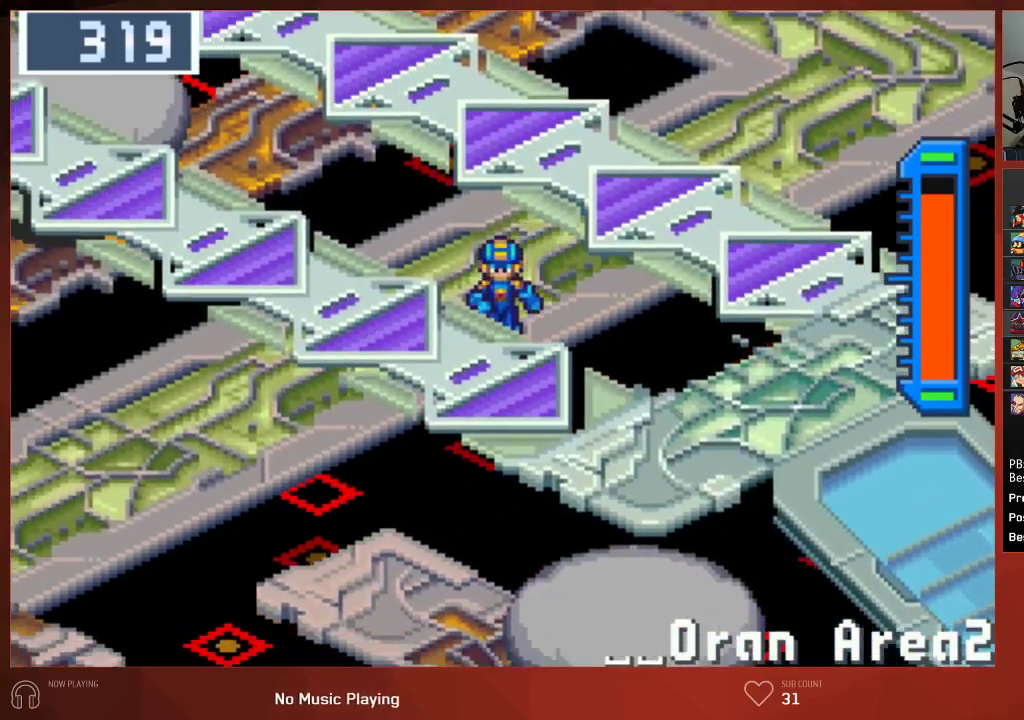
{"buttons": ["CIRCLE", "DPAD_DOWN"], "left_stick": "center", "right_stick": "center", "events": []}
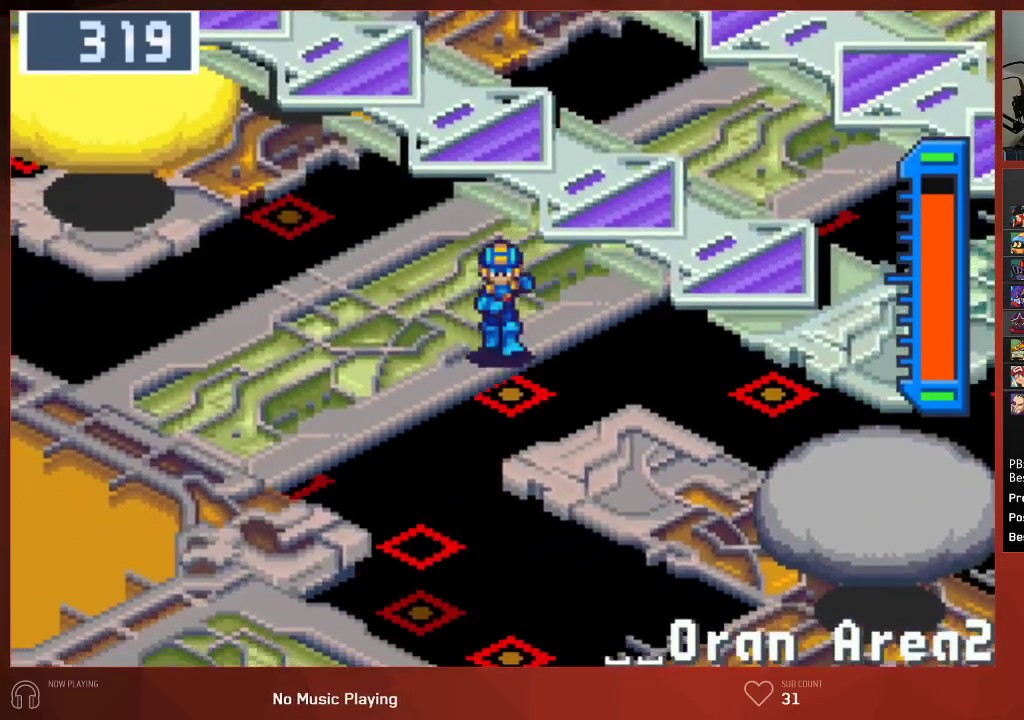
{"buttons": ["CIRCLE", "DPAD_DOWN"], "left_stick": "center", "right_stick": "center", "events": []}
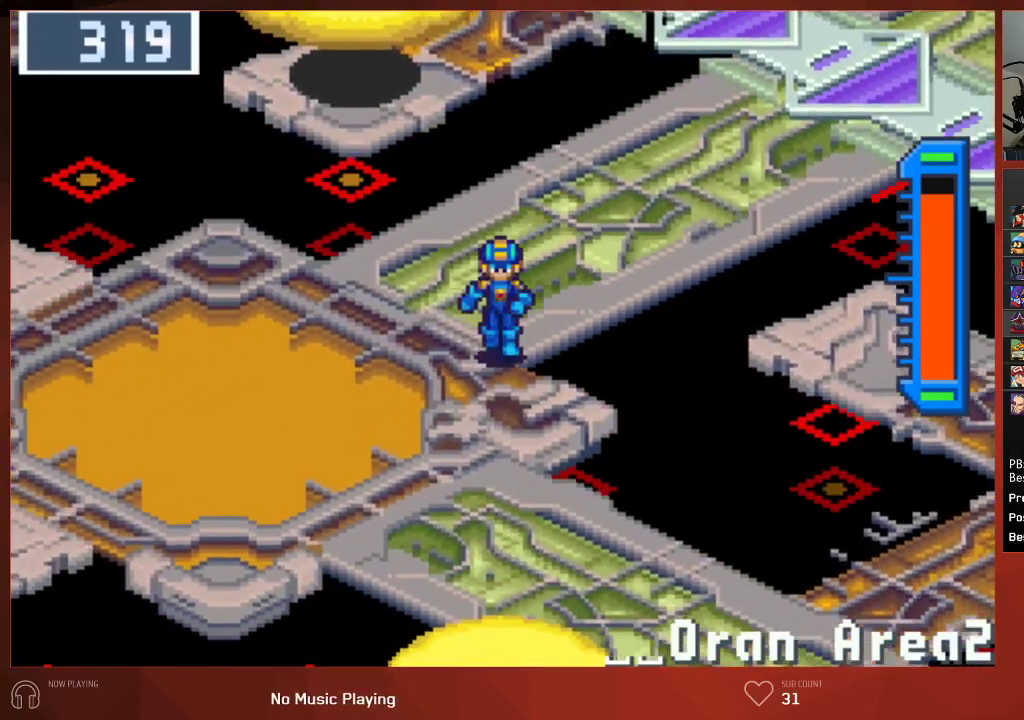
{"buttons": ["CIRCLE", "DPAD_DOWN", "DPAD_RIGHT"], "left_stick": "center", "right_stick": "center", "events": [[300, "DPAD_RIGHT", "down"]]}
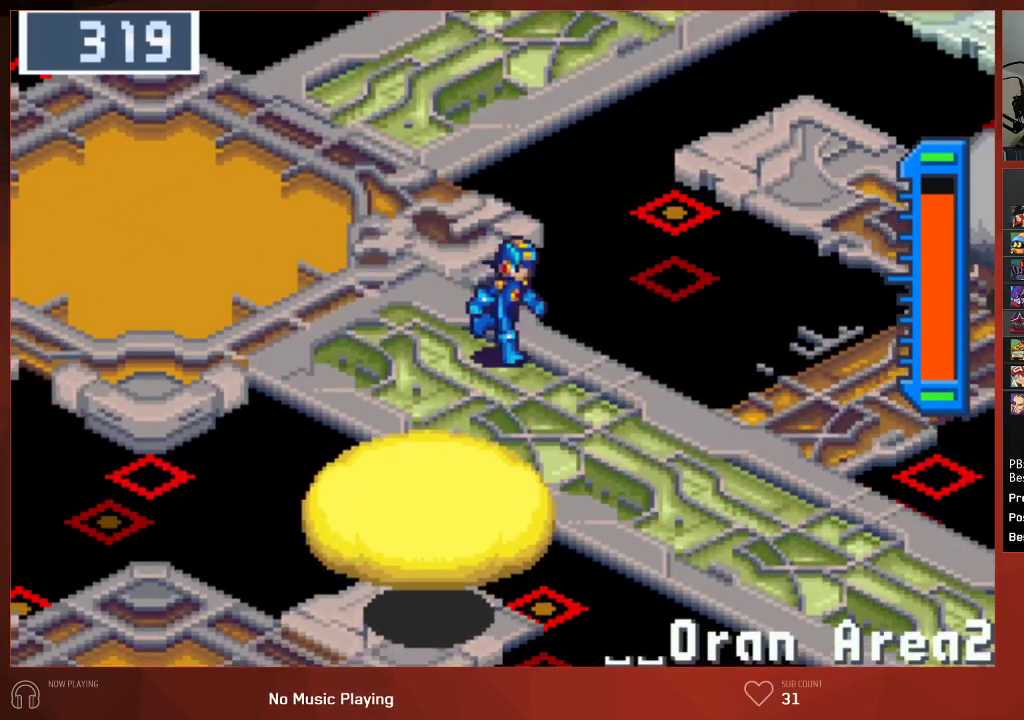
{"buttons": ["CIRCLE", "DPAD_DOWN", "DPAD_RIGHT"], "left_stick": "center", "right_stick": "center", "events": []}
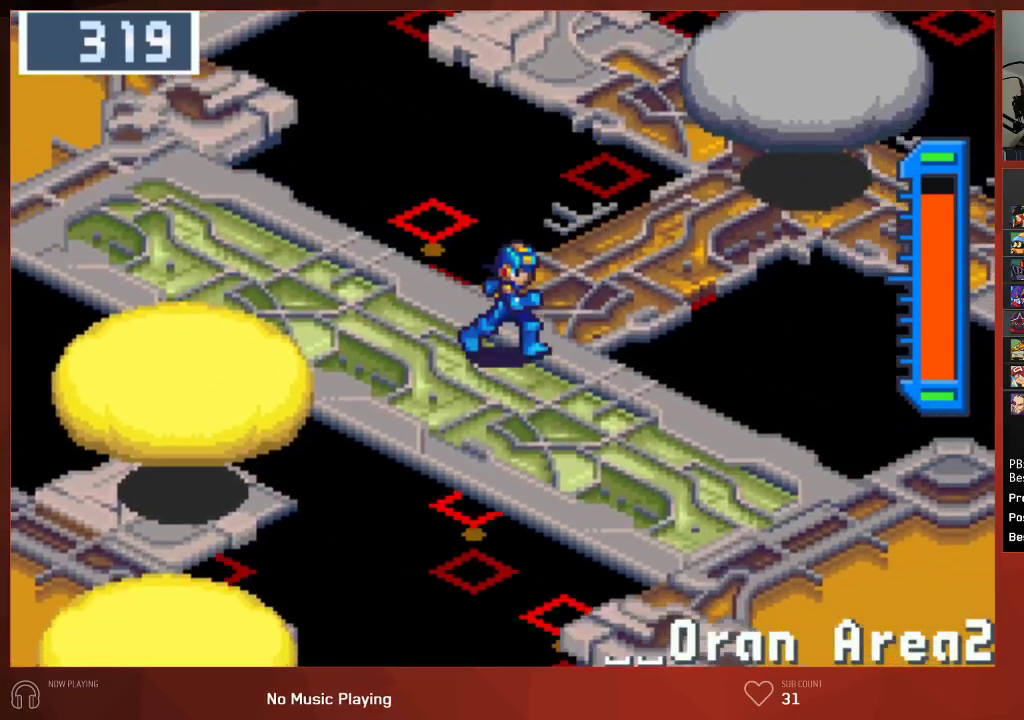
{"buttons": ["CIRCLE", "DPAD_DOWN", "DPAD_RIGHT"], "left_stick": "center", "right_stick": "center", "events": []}
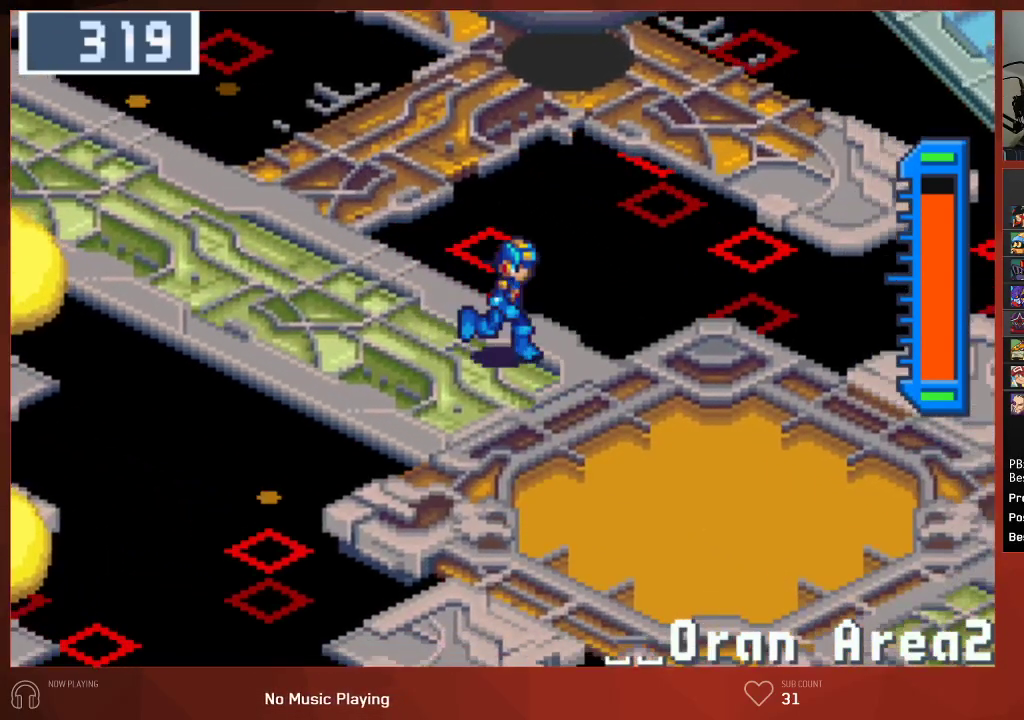
{"buttons": ["CIRCLE", "DPAD_DOWN", "DPAD_RIGHT"], "left_stick": "center", "right_stick": "center", "events": []}
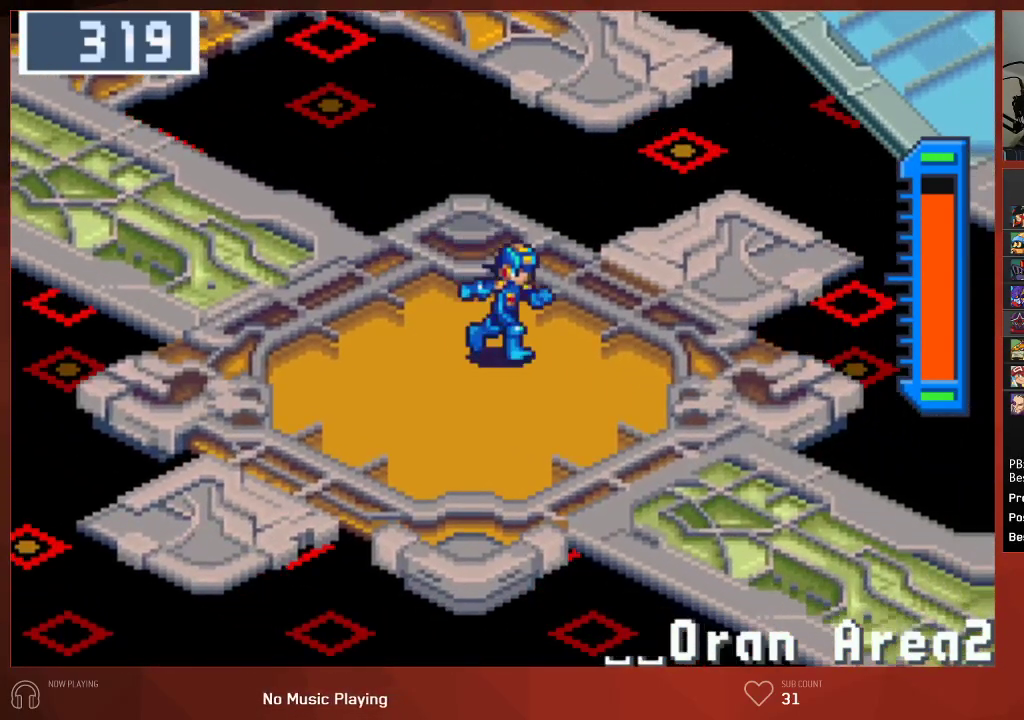
{"buttons": ["CIRCLE", "DPAD_RIGHT"], "left_stick": "center", "right_stick": "center", "events": [[483, "DPAD_DOWN", "up"]]}
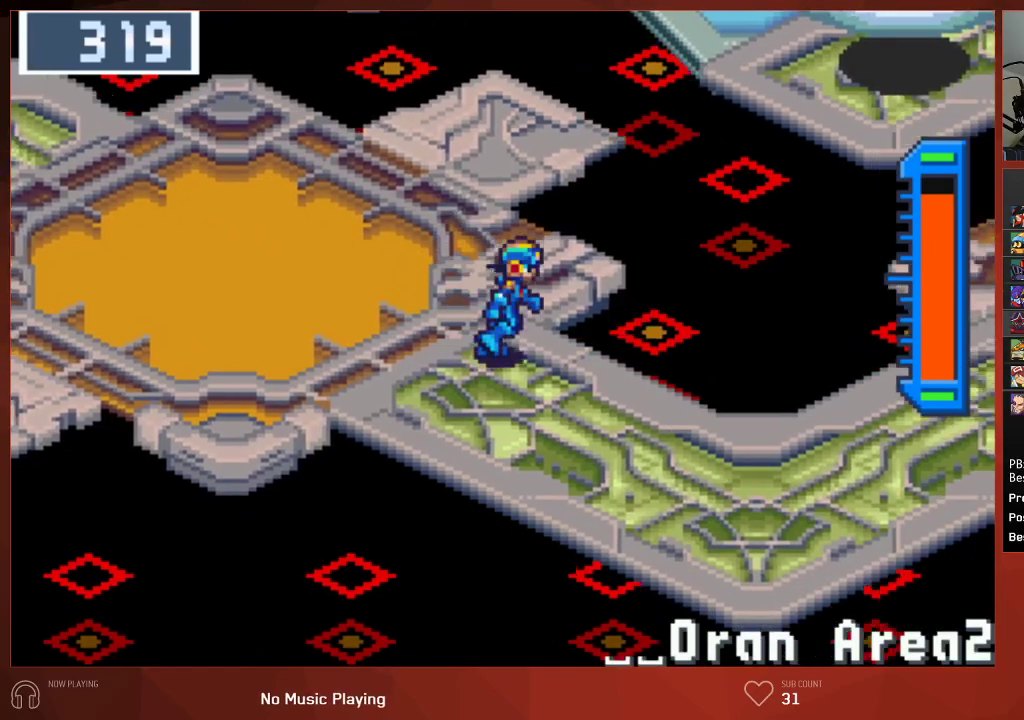
{"buttons": ["CIRCLE", "DPAD_RIGHT"], "left_stick": "center", "right_stick": "center", "events": []}
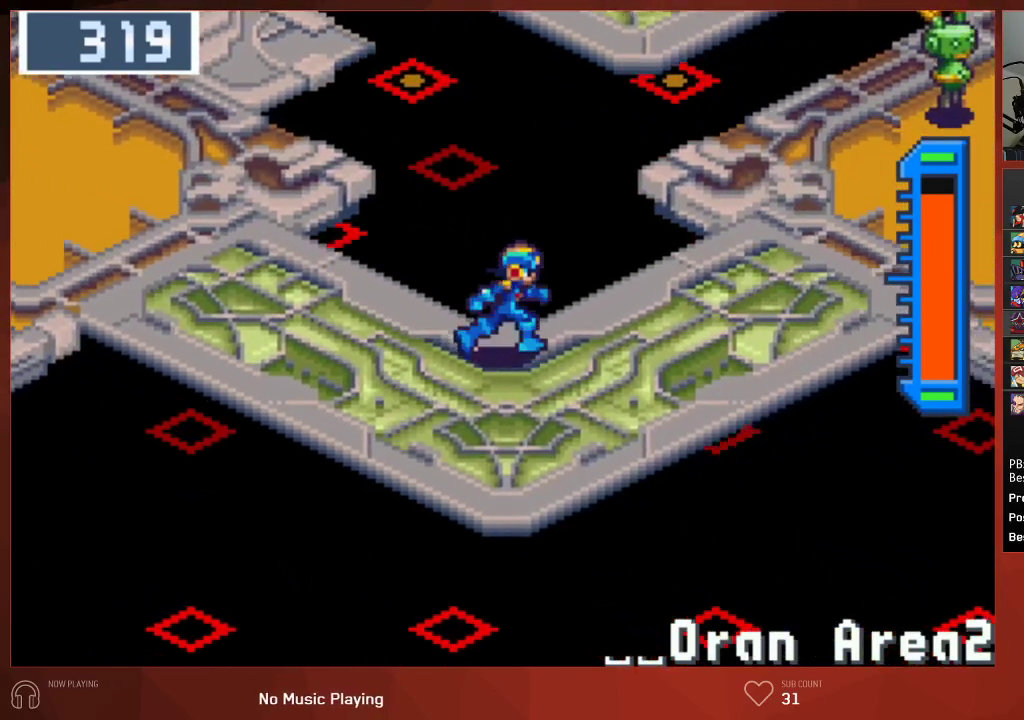
{"buttons": ["CIRCLE", "DPAD_RIGHT"], "left_stick": "center", "right_stick": "center", "events": []}
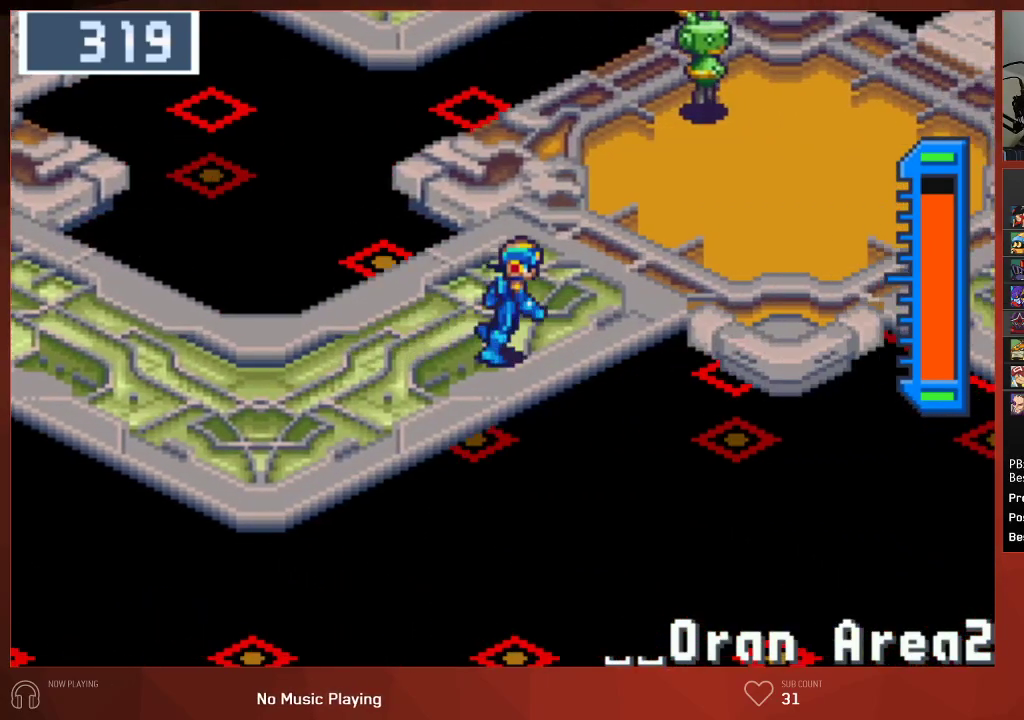
{"buttons": ["CIRCLE", "DPAD_RIGHT"], "left_stick": "center", "right_stick": "center", "events": []}
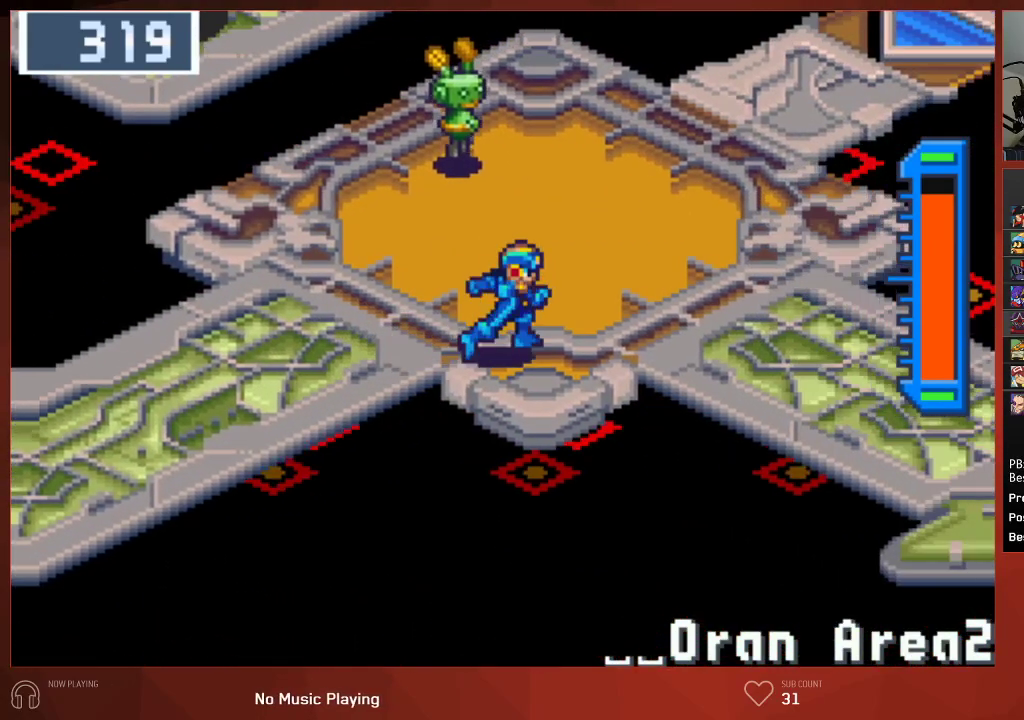
{"buttons": ["CIRCLE", "DPAD_DOWN", "DPAD_RIGHT"], "left_stick": "center", "right_stick": "center", "events": [[367, "DPAD_DOWN", "down"]]}
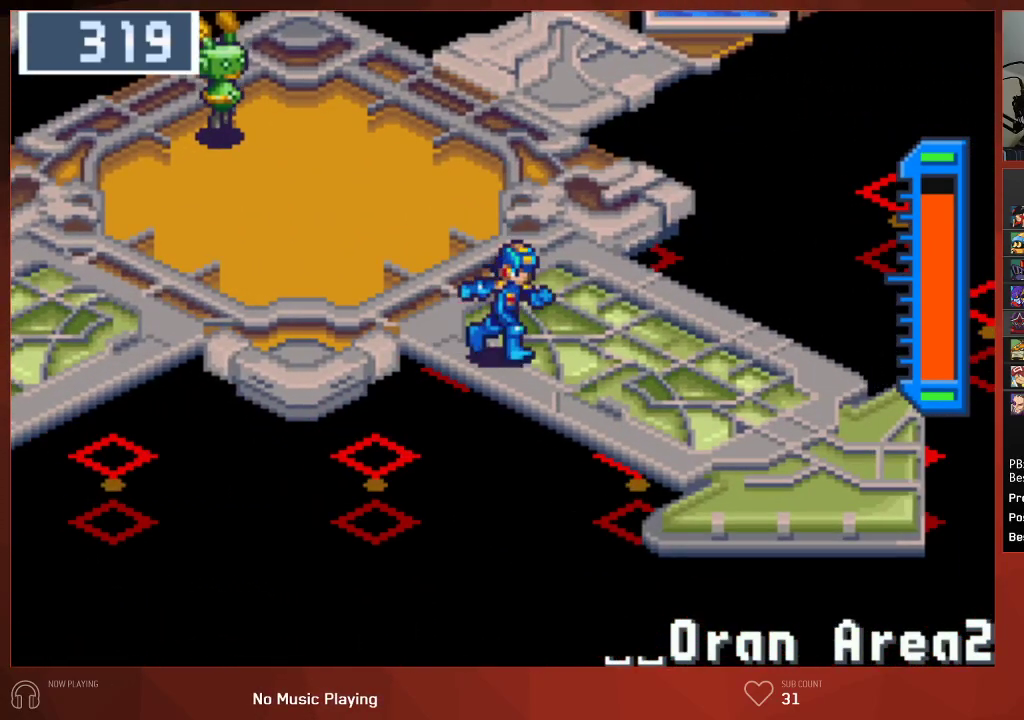
{"buttons": ["CIRCLE", "DPAD_DOWN", "DPAD_RIGHT"], "left_stick": "center", "right_stick": "center", "events": []}
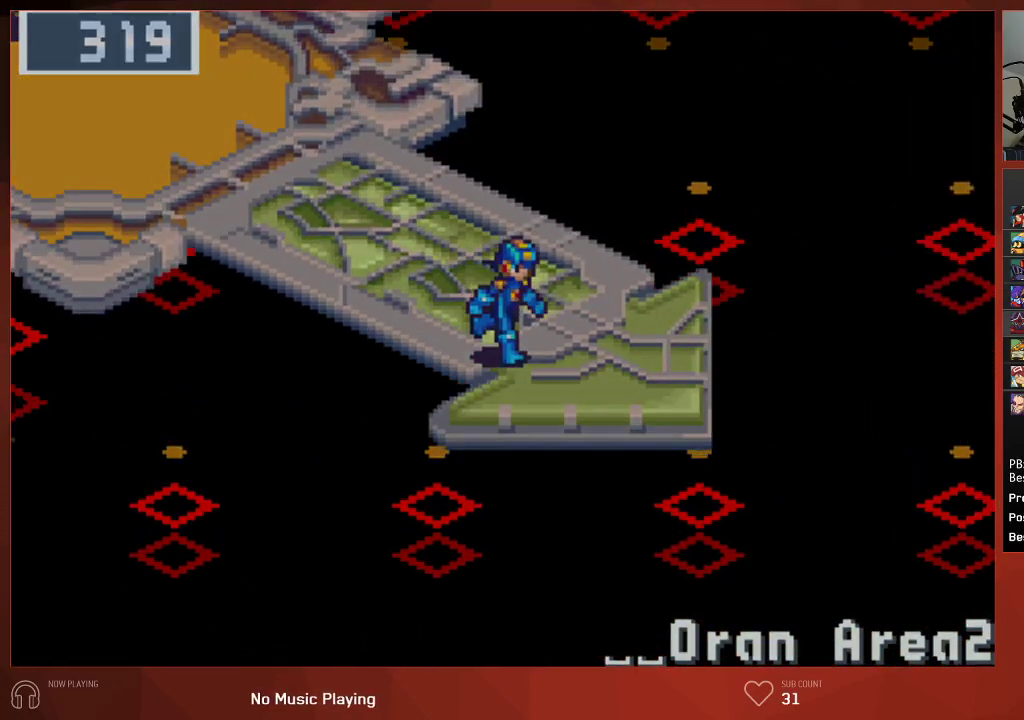
{"buttons": ["CIRCLE", "DPAD_DOWN"], "left_stick": "center", "right_stick": "center", "events": [[300, "DPAD_RIGHT", "up"]]}
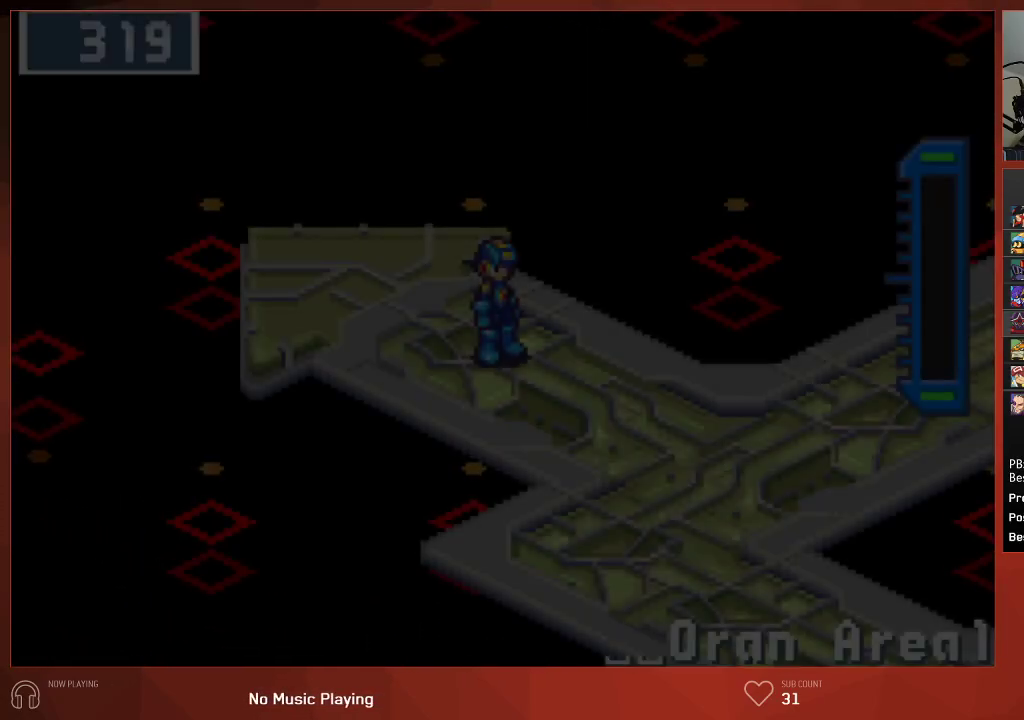
{"buttons": ["CIRCLE", "DPAD_DOWN", "DPAD_RIGHT"], "left_stick": "center", "right_stick": "center", "events": [[417, "DPAD_RIGHT", "down"]]}
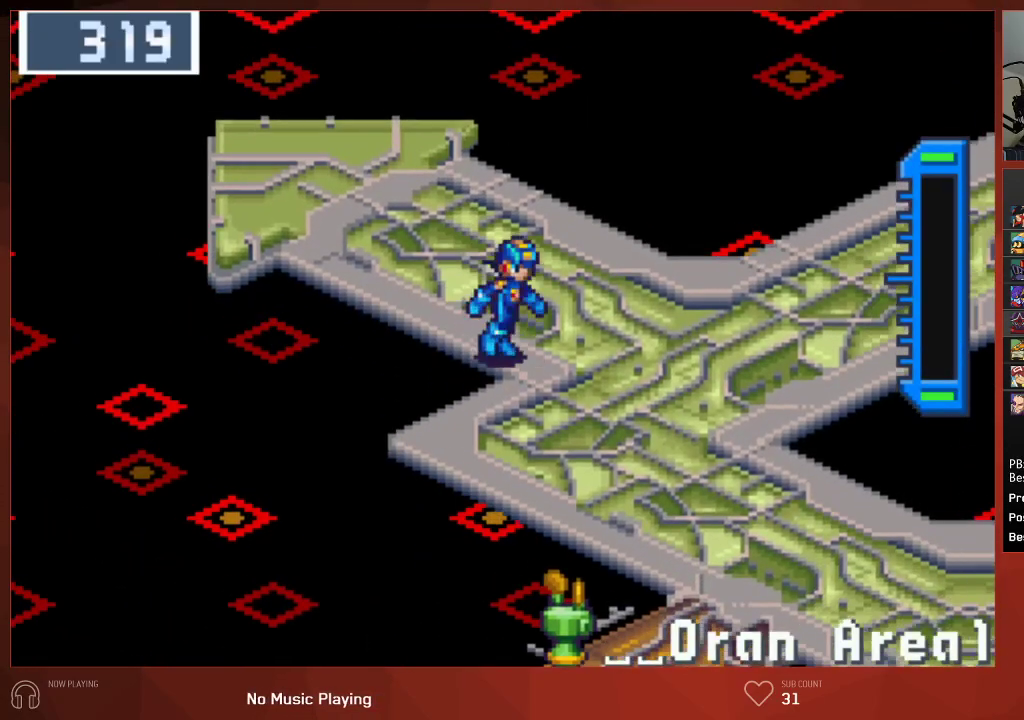
{"buttons": ["CIRCLE", "DPAD_DOWN", "DPAD_RIGHT"], "left_stick": "center", "right_stick": "center", "events": []}
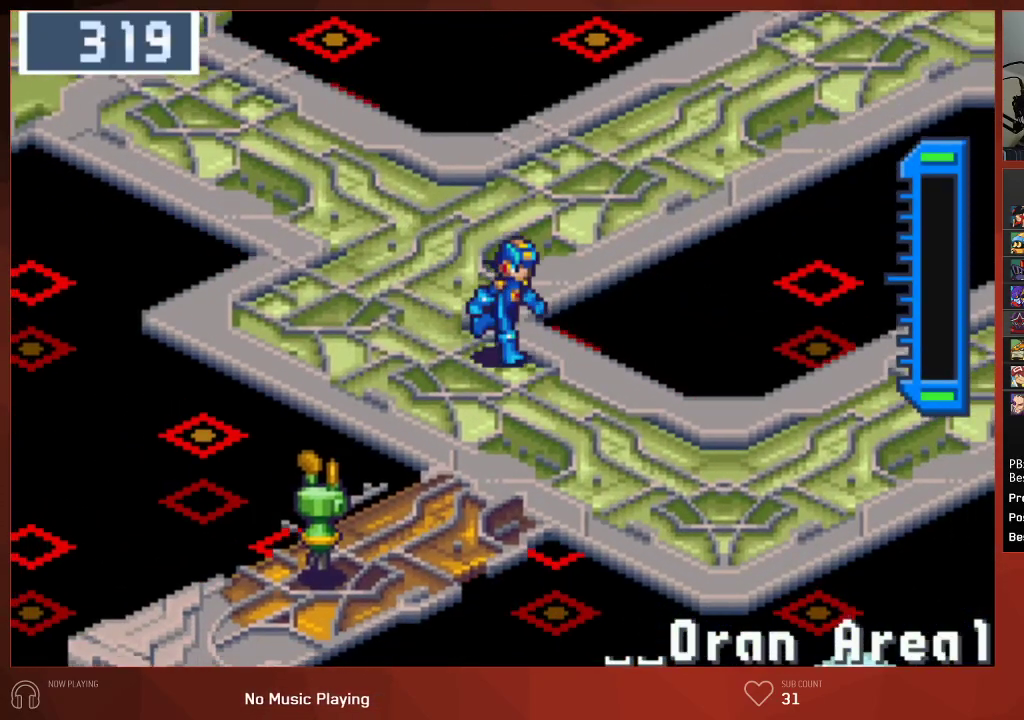
{"buttons": ["CIRCLE", "DPAD_RIGHT"], "left_stick": "center", "right_stick": "center", "events": [[33, "DPAD_DOWN", "up"]]}
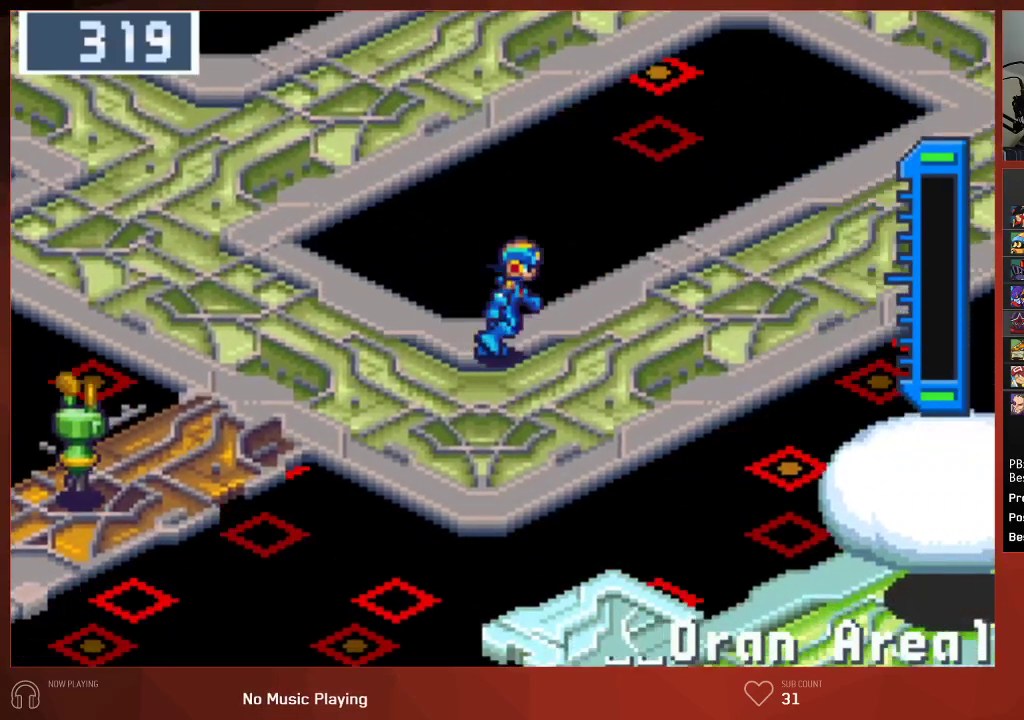
{"buttons": ["CIRCLE", "DPAD_RIGHT"], "left_stick": "center", "right_stick": "center", "events": []}
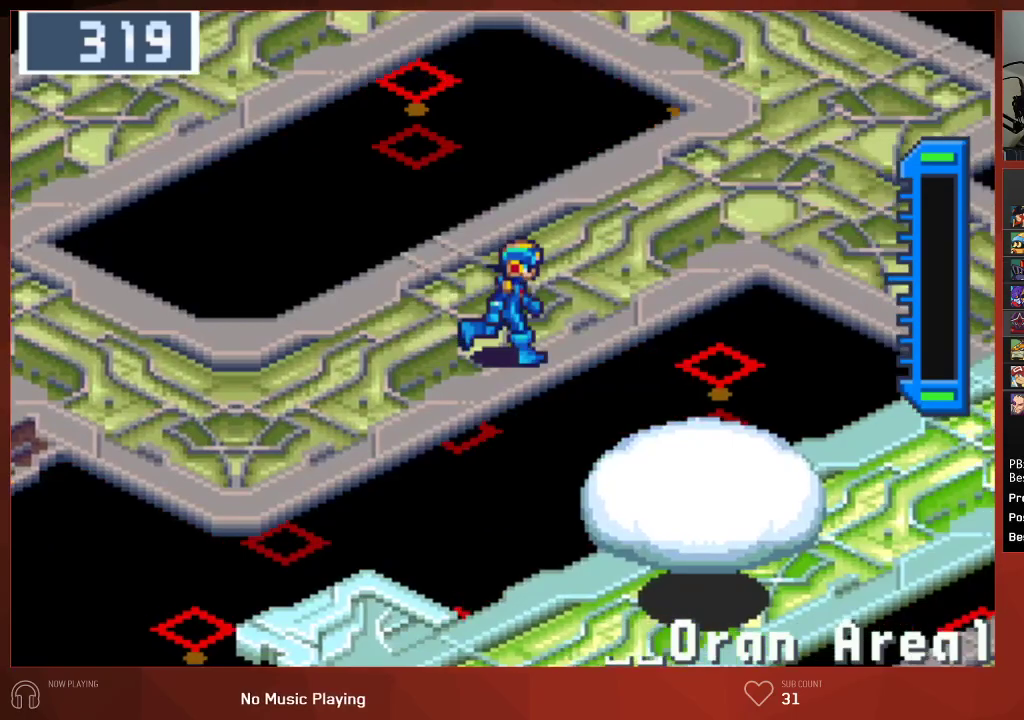
{"buttons": ["CIRCLE", "DPAD_RIGHT"], "left_stick": "center", "right_stick": "center", "events": []}
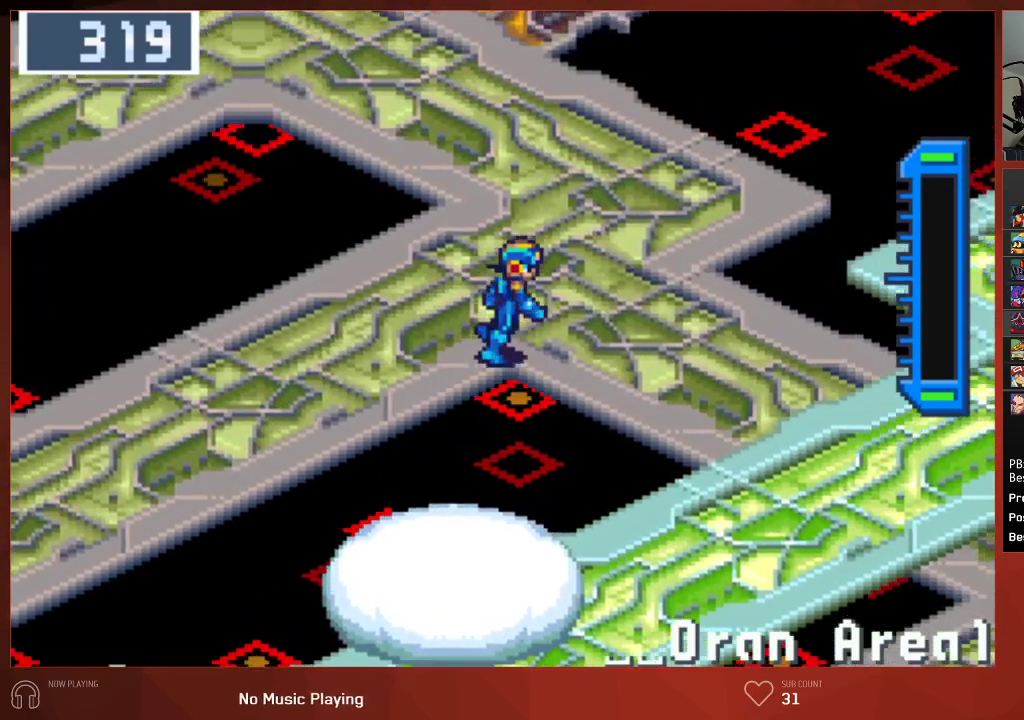
{"buttons": ["CIRCLE", "DPAD_DOWN"], "left_stick": "center", "right_stick": "center", "events": [[100, "DPAD_RIGHT", "up"], [117, "DPAD_DOWN", "down"]]}
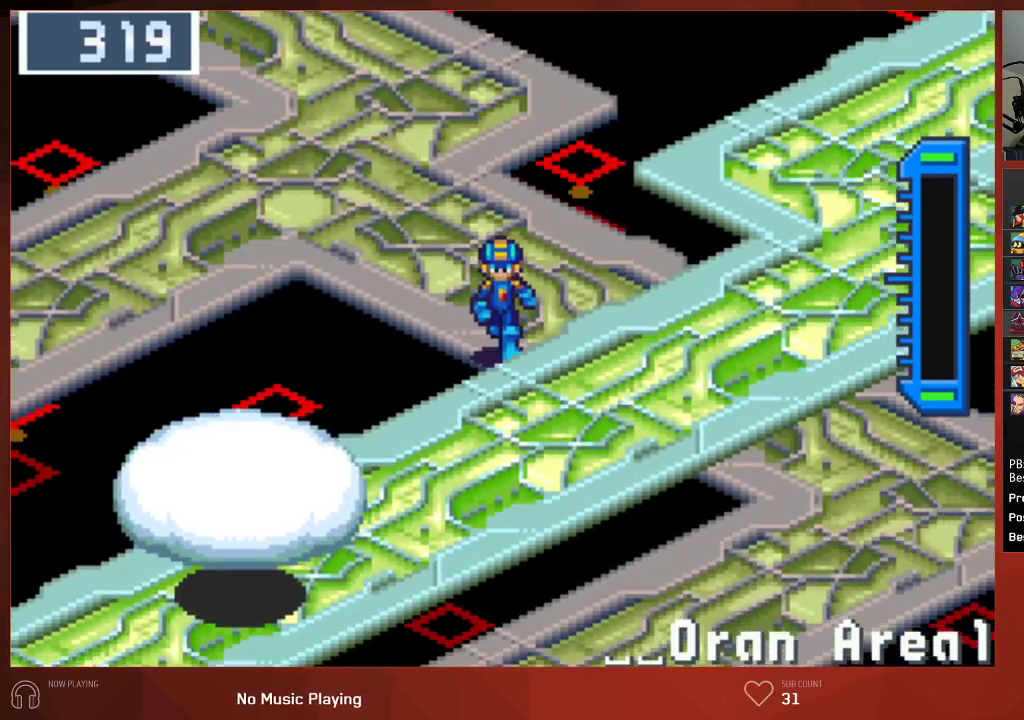
{"buttons": ["CIRCLE", "DPAD_DOWN"], "left_stick": "center", "right_stick": "center", "events": []}
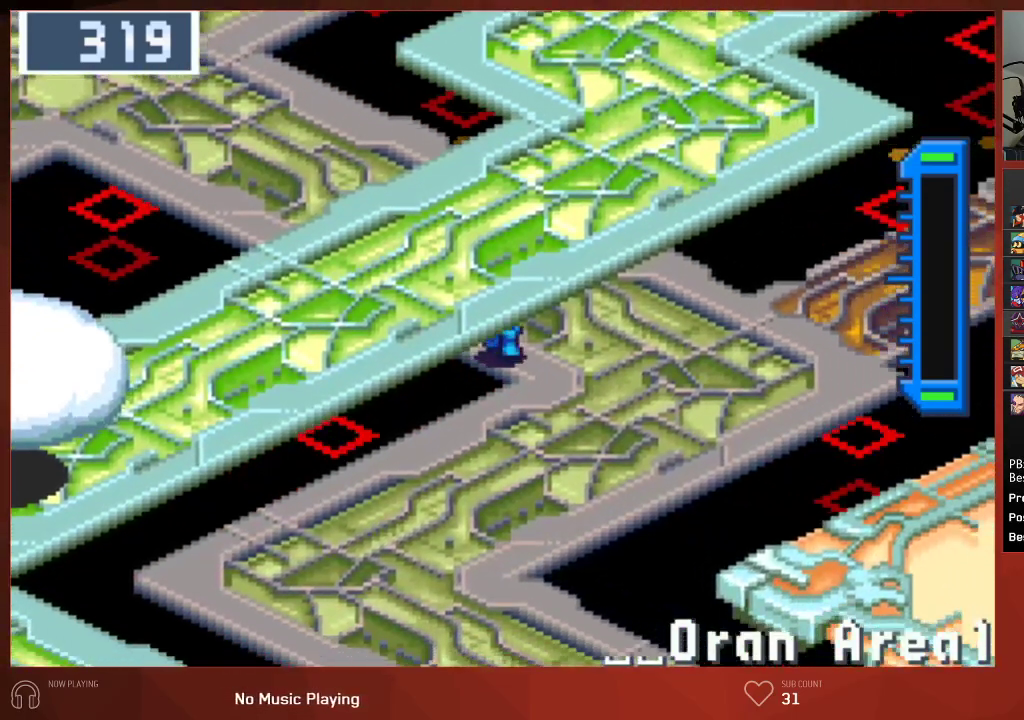
{"buttons": ["CIRCLE", "DPAD_DOWN"], "left_stick": "center", "right_stick": "center", "events": []}
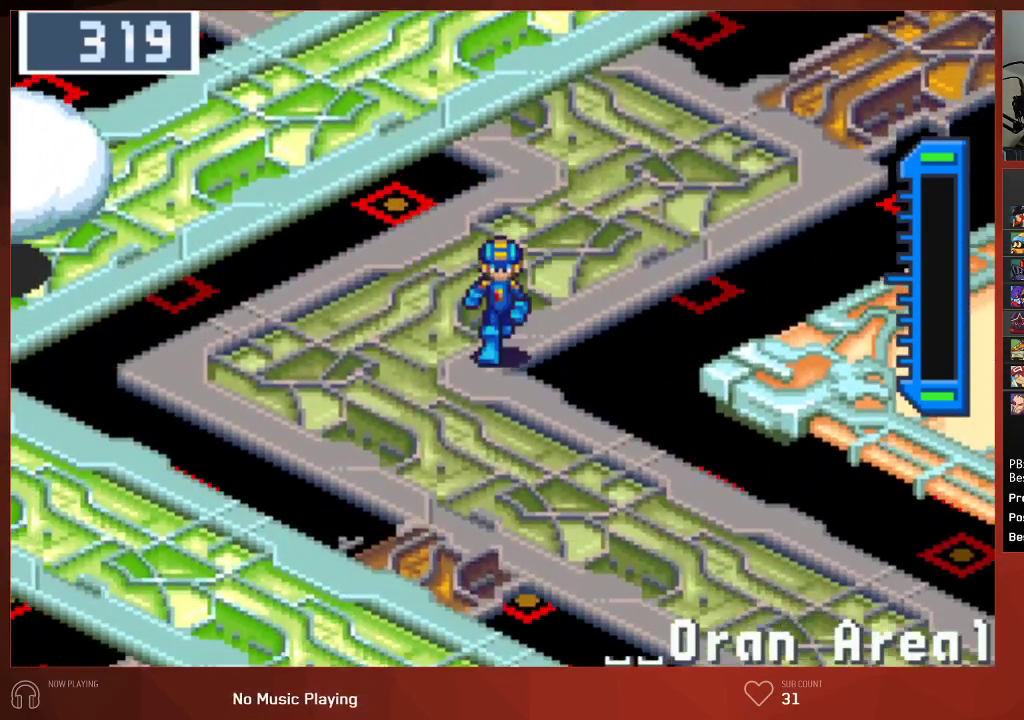
{"buttons": ["CIRCLE", "DPAD_DOWN", "DPAD_RIGHT"], "left_stick": "center", "right_stick": "center", "events": [[200, "DPAD_RIGHT", "down"]]}